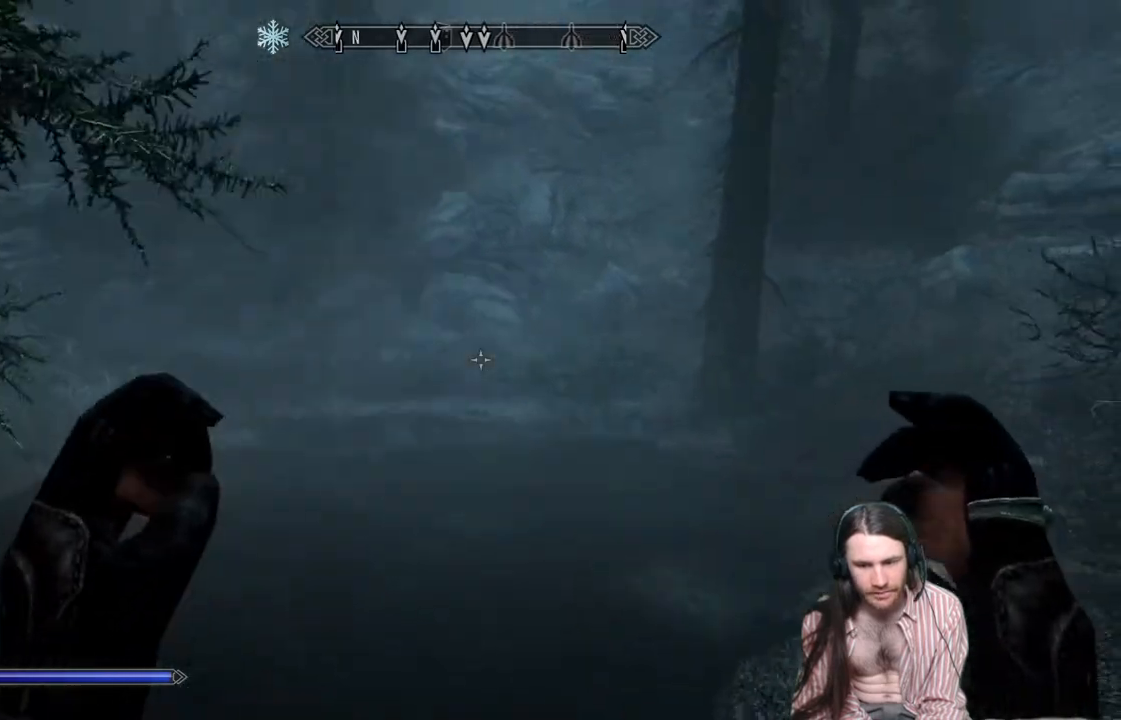
Gameplay with a controller (Xbox layout); each line is a JSON object with the inputs held at the frame after it. "events" lists button and stick changes between this image and that frame as [ms after this image, input, new state], when the widget could be followed in between. Not read: R3.
{"buttons": [], "left_stick": "up-left", "right_stick": "center", "events": [[33, "left_stick", "up-left"], [117, "right_stick", "right"], [433, "right_stick", "center"]]}
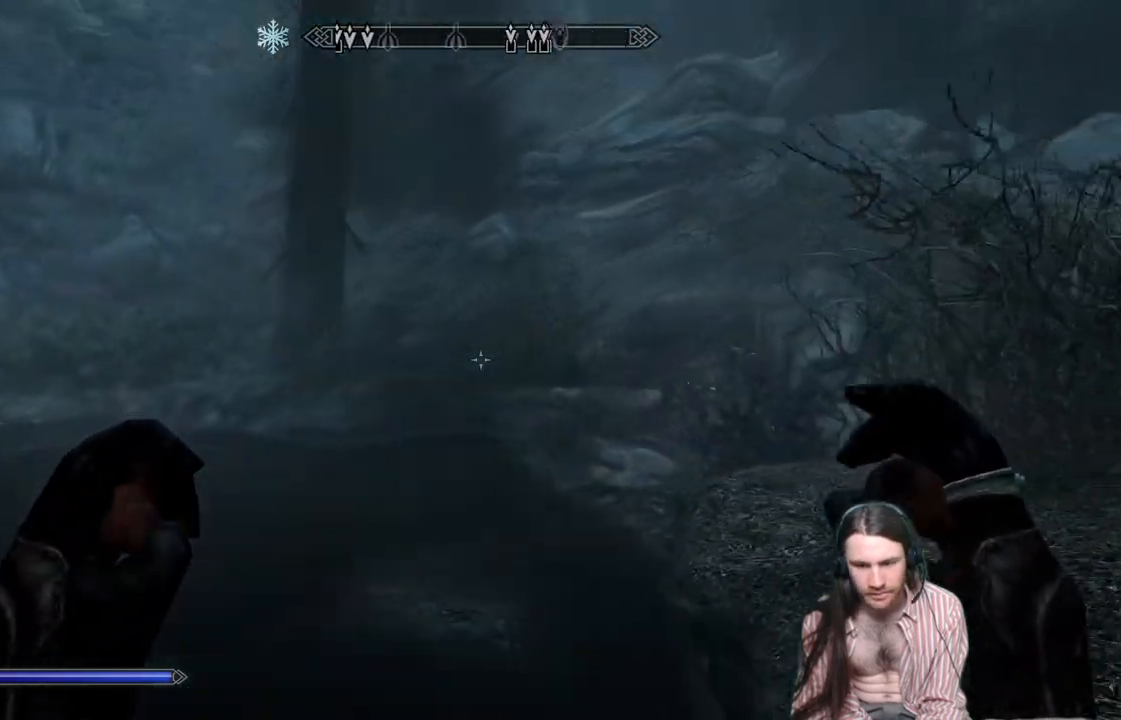
{"buttons": [], "left_stick": "up-left", "right_stick": "center", "events": [[250, "left_stick", "center"], [500, "left_stick", "up-left"]]}
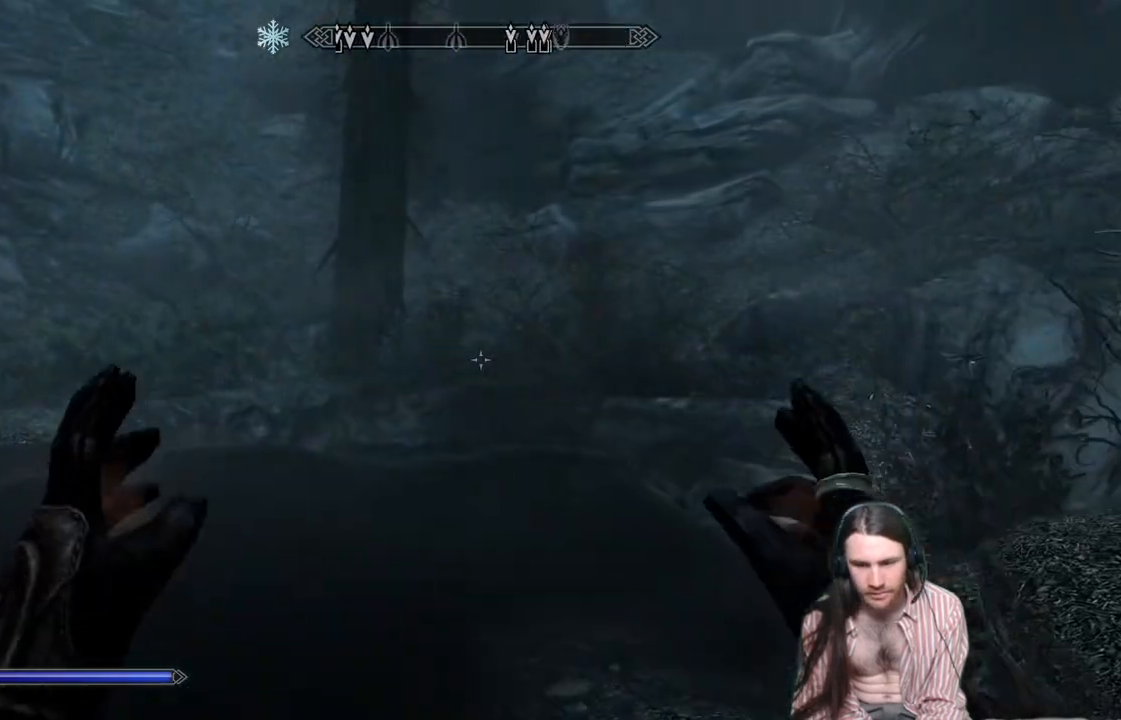
{"buttons": [], "left_stick": "up", "right_stick": "up", "events": [[250, "left_stick", "up"], [317, "right_stick", "up"]]}
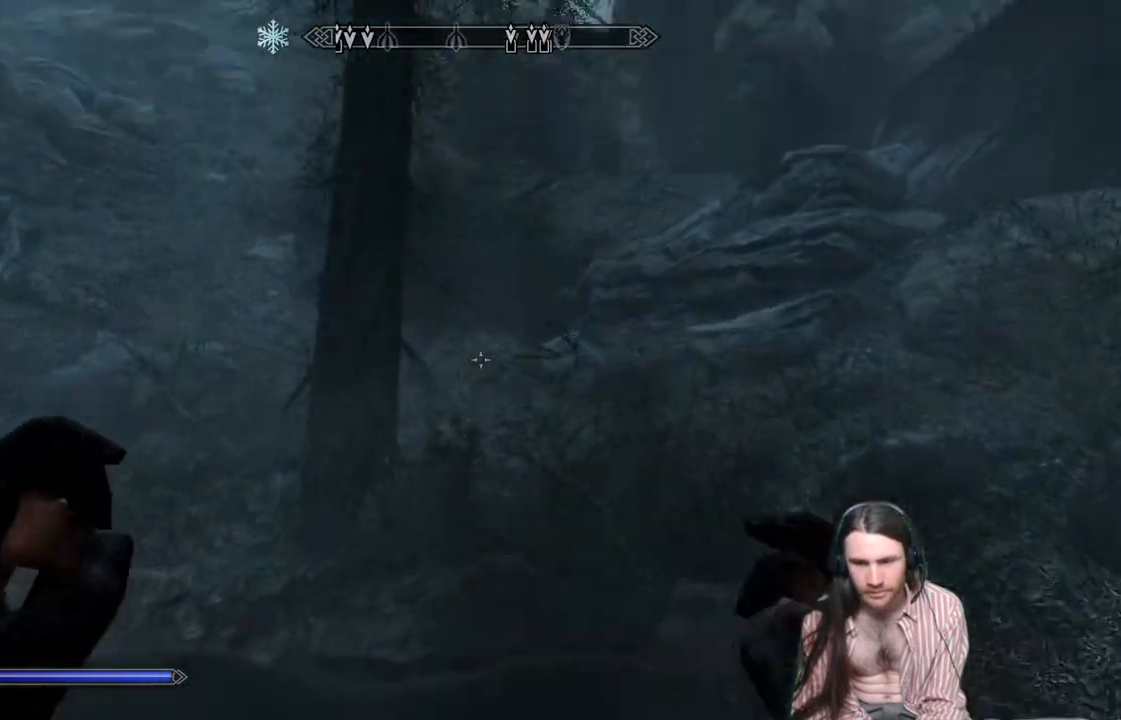
{"buttons": [], "left_stick": "center", "right_stick": "down-left", "events": [[33, "left_stick", "center"], [33, "right_stick", "center"], [167, "right_stick", "down-left"]]}
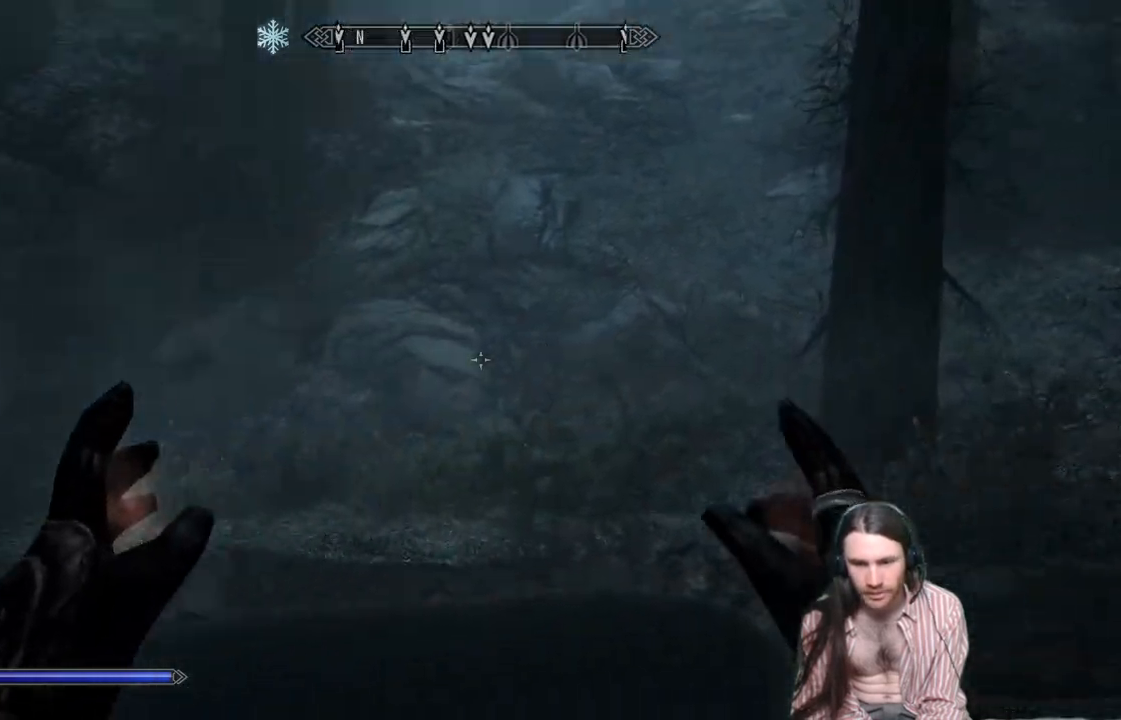
{"buttons": [], "left_stick": "up", "right_stick": "center", "events": [[167, "right_stick", "center"], [483, "left_stick", "up"]]}
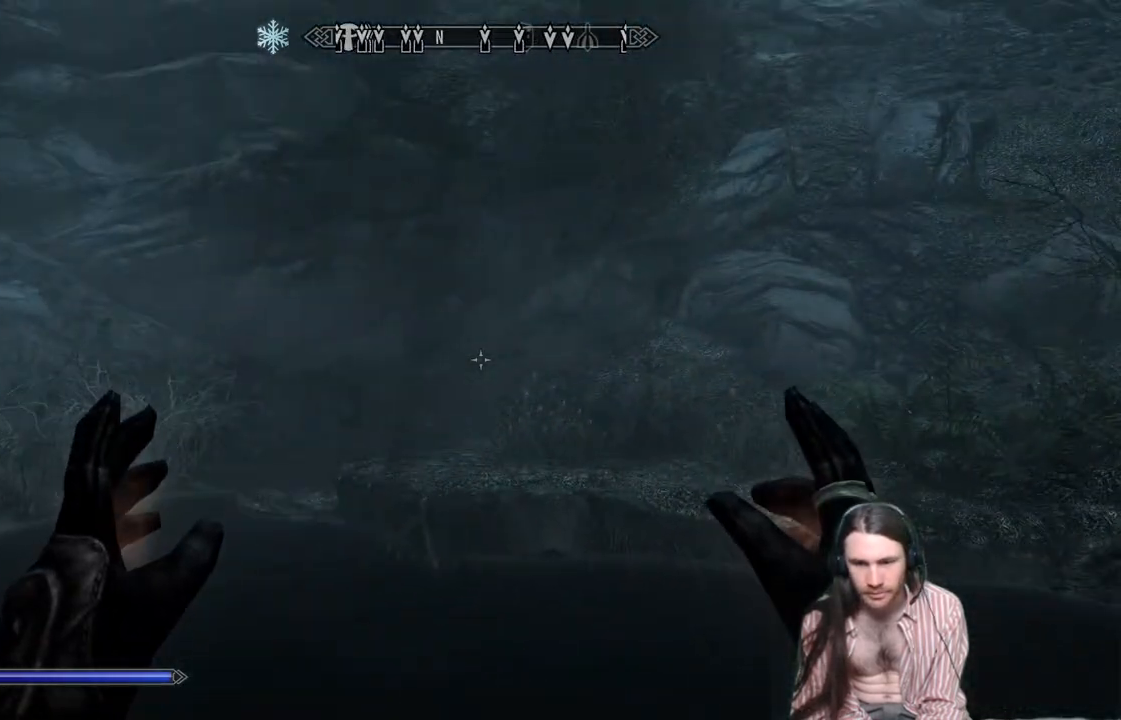
{"buttons": ["B"], "left_stick": "center", "right_stick": "center", "events": [[33, "right_stick", "right"], [217, "left_stick", "up-left"], [317, "left_stick", "center"], [317, "right_stick", "center"], [450, "B", "down"]]}
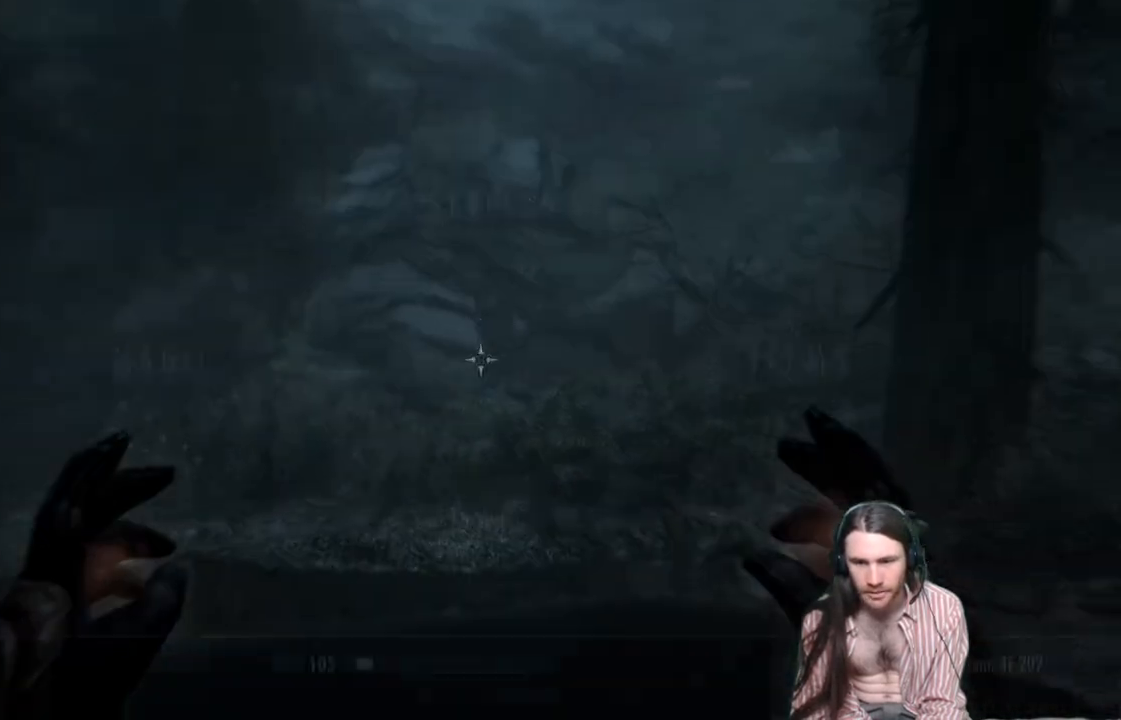
{"buttons": [], "left_stick": "center", "right_stick": "center", "events": [[17, "B", "up"], [350, "DPAD_DOWN", "down"], [500, "DPAD_DOWN", "up"]]}
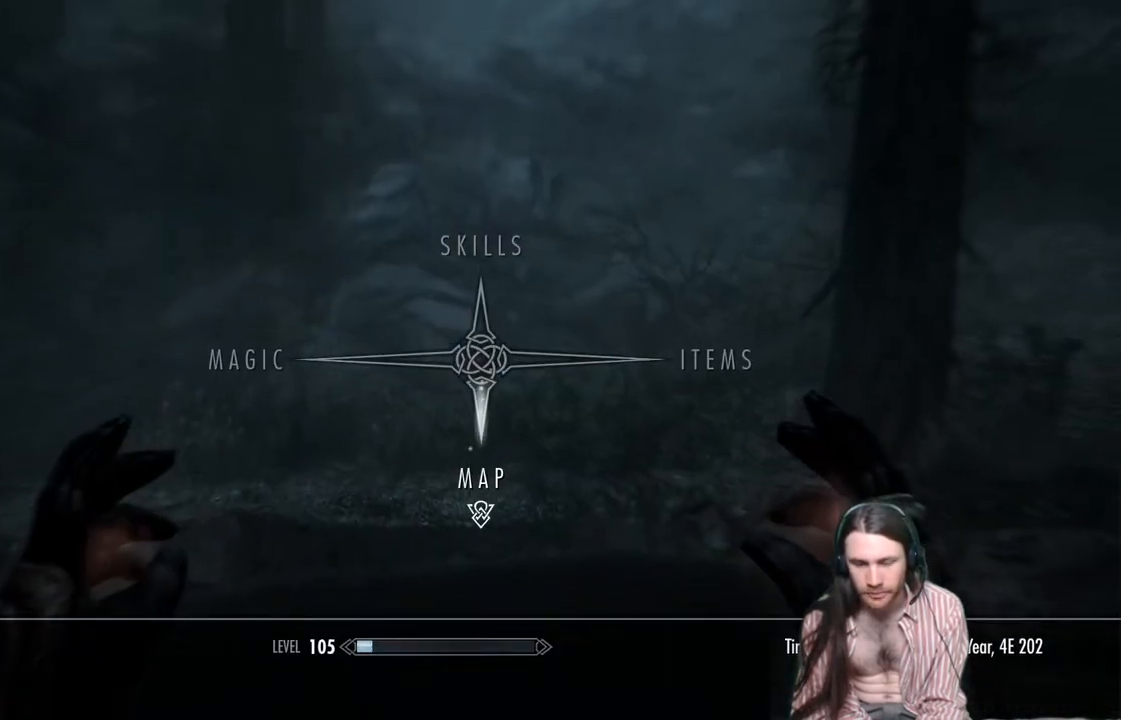
{"buttons": [], "left_stick": "center", "right_stick": "center", "events": [[33, "A", "down"], [183, "A", "up"]]}
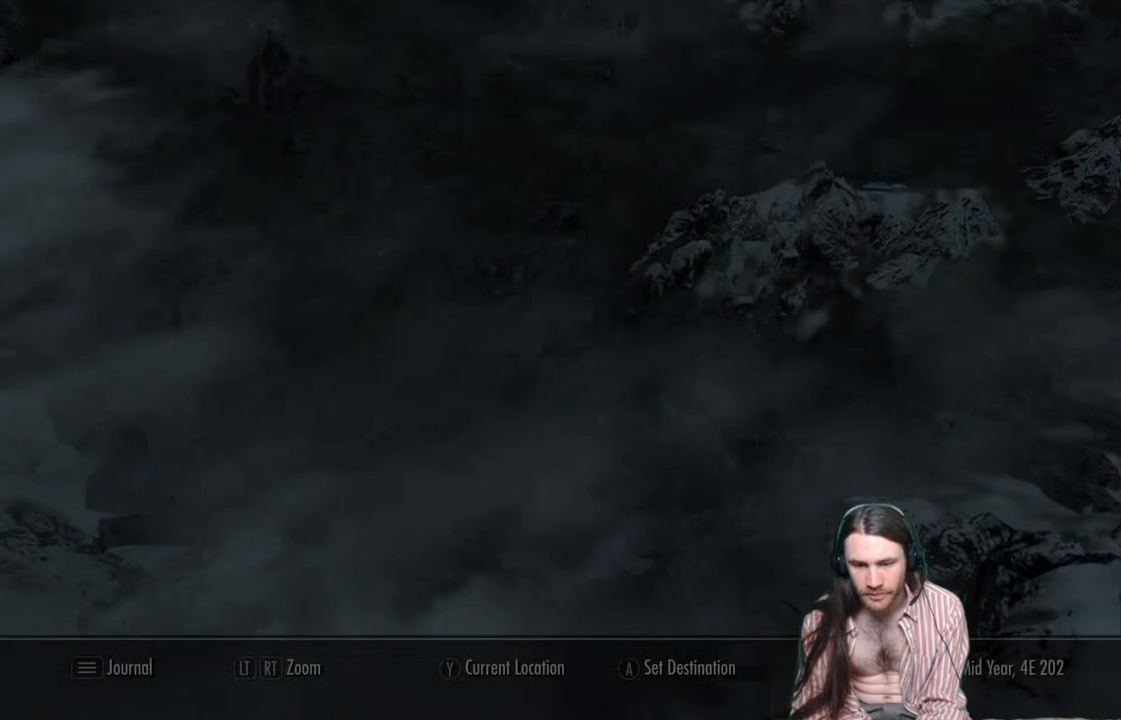
{"buttons": [], "left_stick": "center", "right_stick": "center", "events": []}
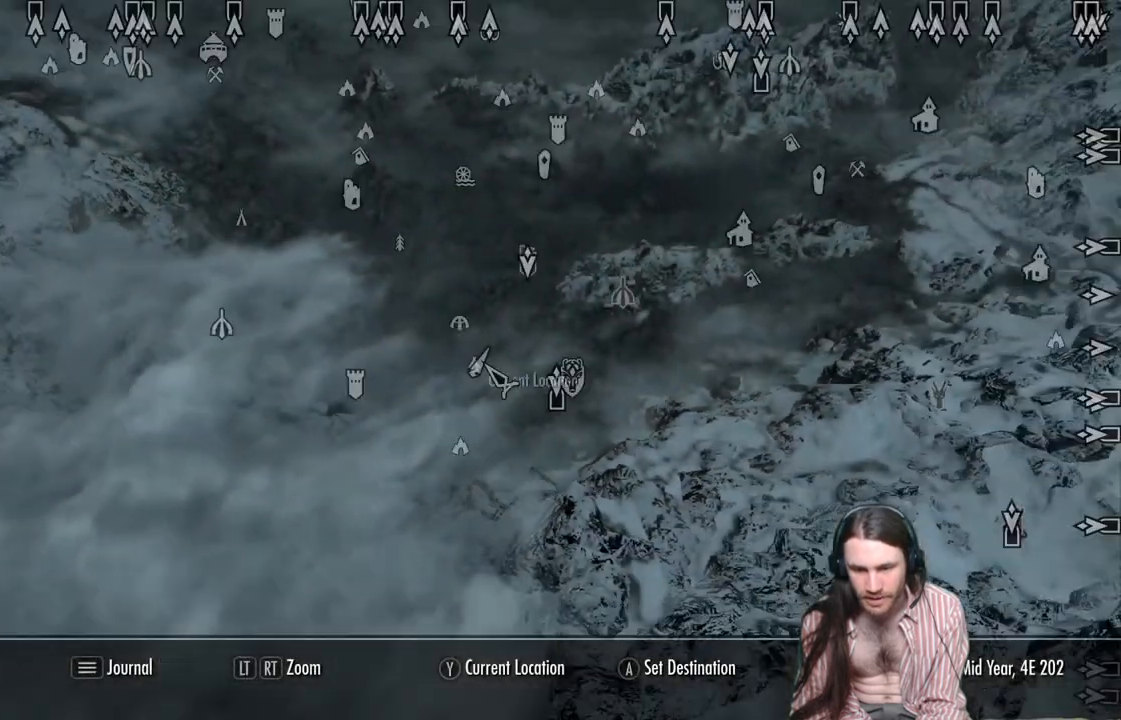
{"buttons": [], "left_stick": "up-right", "right_stick": "center", "events": [[433, "left_stick", "up-right"]]}
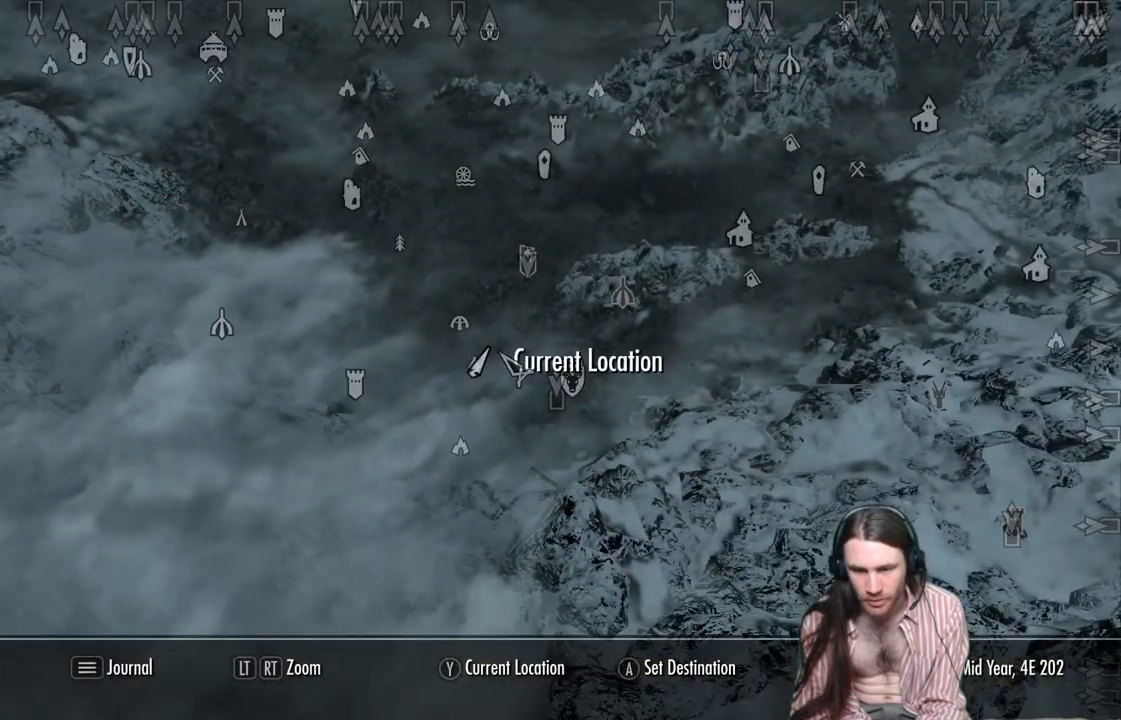
{"buttons": [], "left_stick": "right", "right_stick": "center", "events": [[133, "left_stick", "center"], [367, "left_stick", "right"]]}
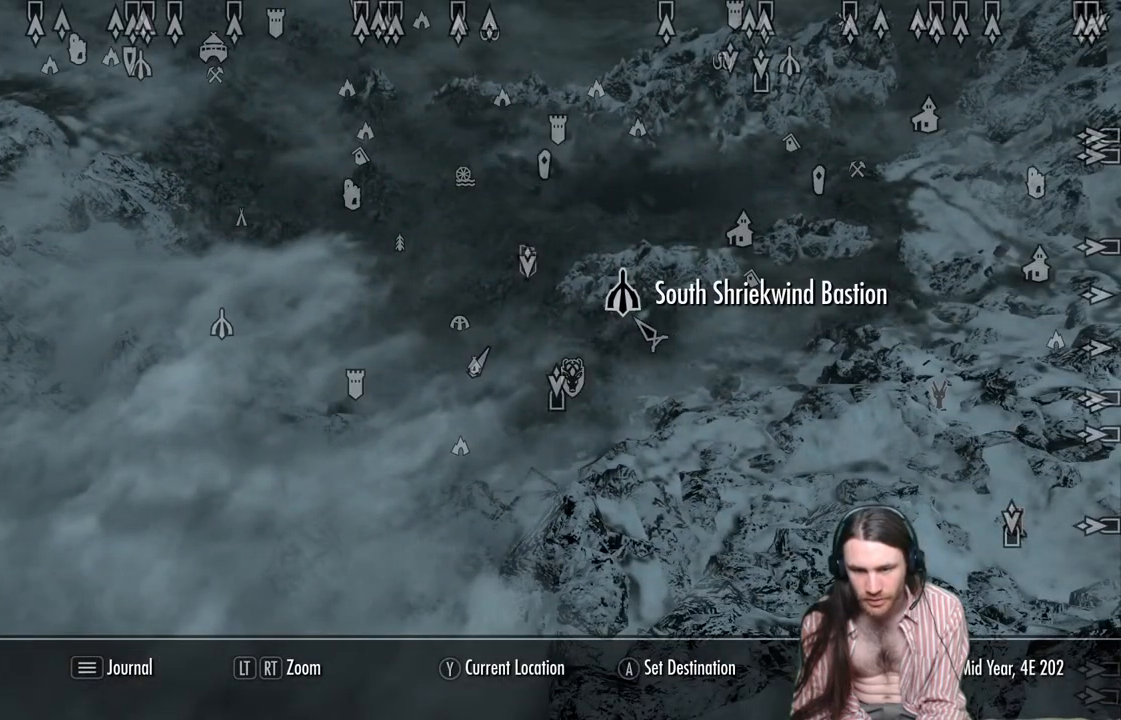
{"buttons": [], "left_stick": "center", "right_stick": "center", "events": [[17, "left_stick", "center"], [150, "left_stick", "up-left"], [333, "left_stick", "center"]]}
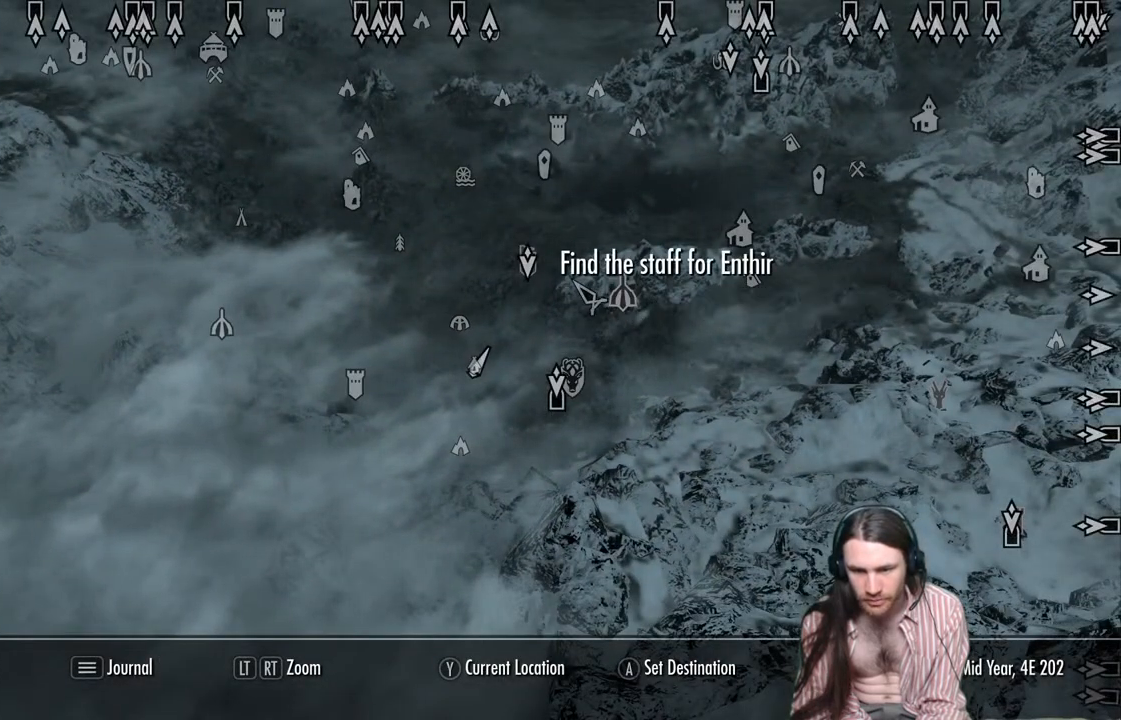
{"buttons": [], "left_stick": "center", "right_stick": "center", "events": [[383, "left_stick", "right"], [483, "left_stick", "center"]]}
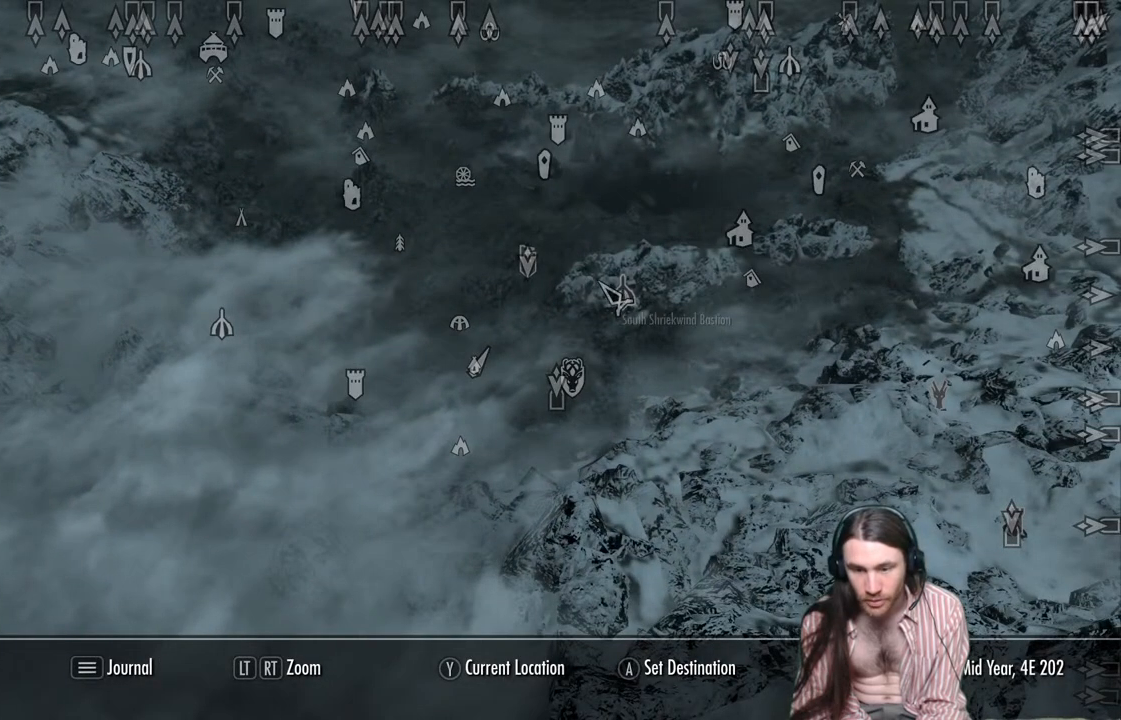
{"buttons": [], "left_stick": "center", "right_stick": "center", "events": []}
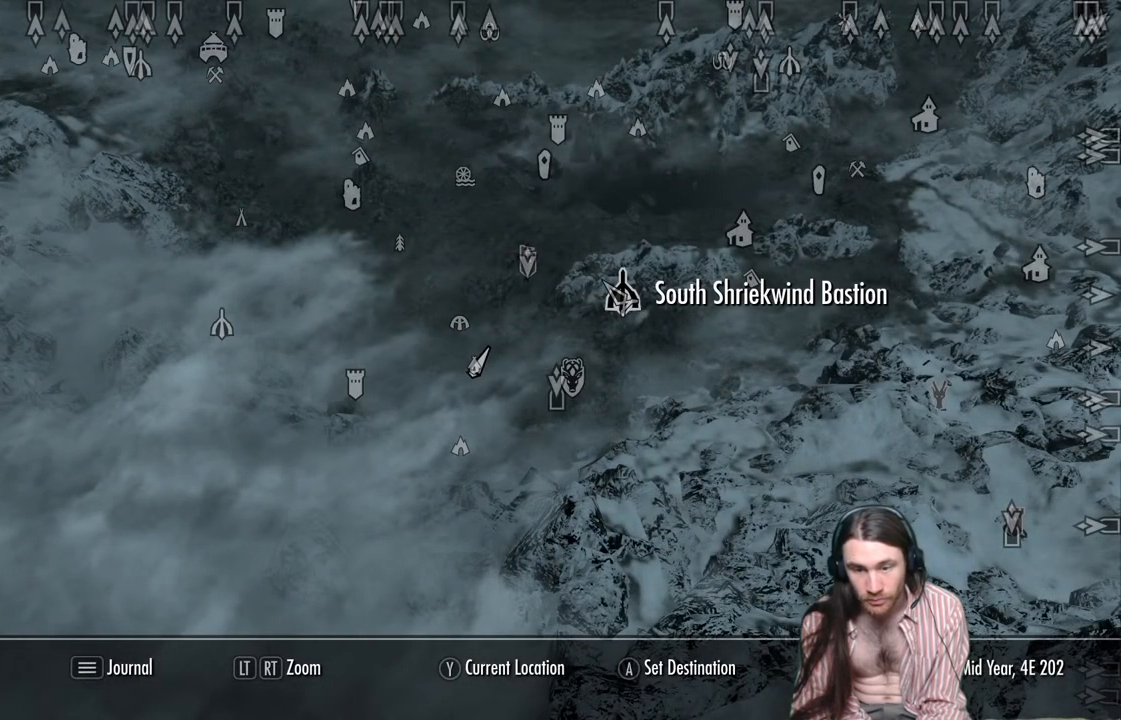
{"buttons": [], "left_stick": "center", "right_stick": "center", "events": [[183, "B", "down"], [300, "B", "up"]]}
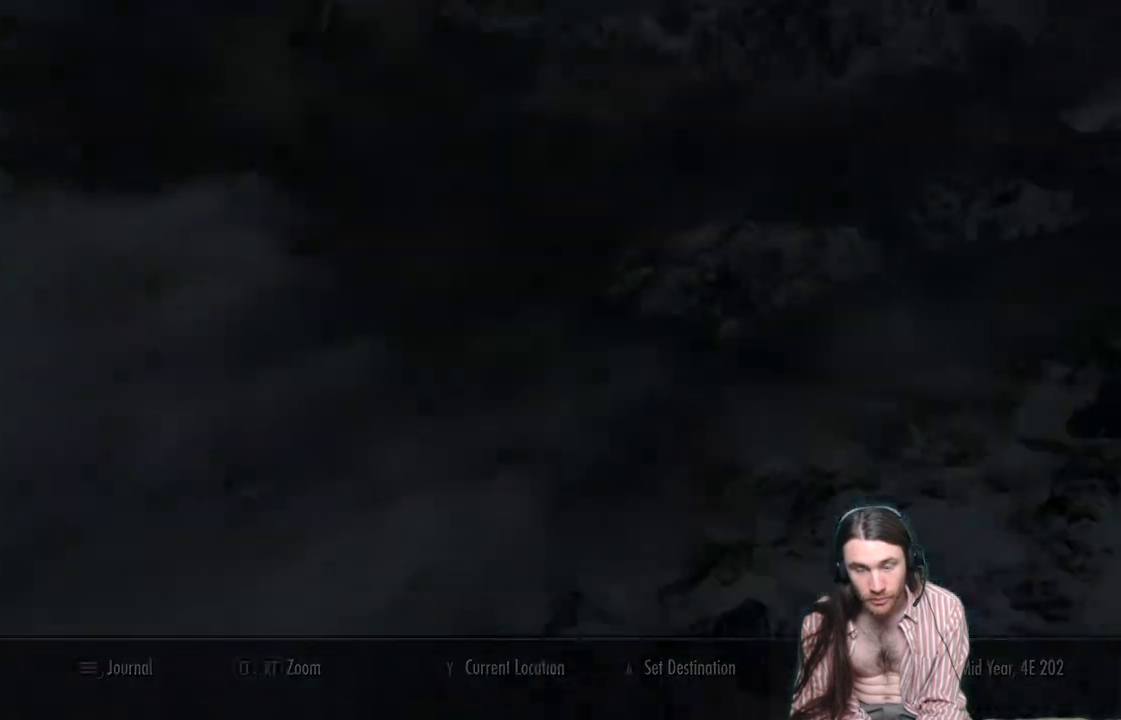
{"buttons": [], "left_stick": "center", "right_stick": "center", "events": []}
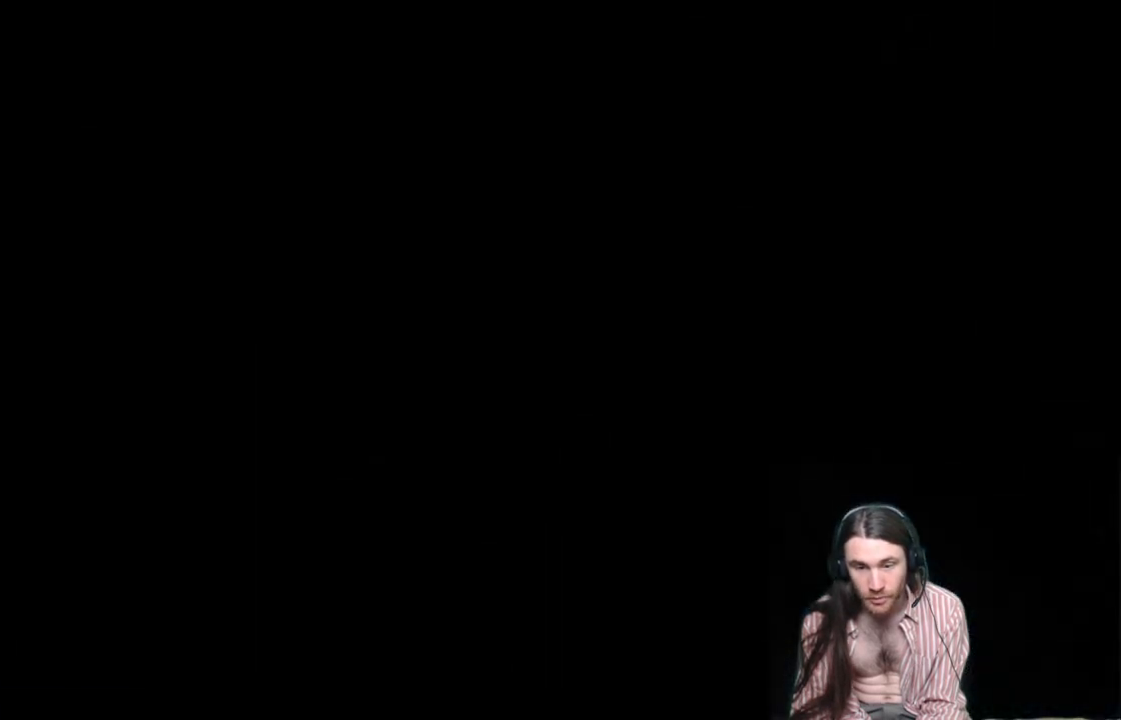
{"buttons": [], "left_stick": "center", "right_stick": "right", "events": [[50, "right_stick", "right"], [200, "right_stick", "center"], [417, "right_stick", "right"]]}
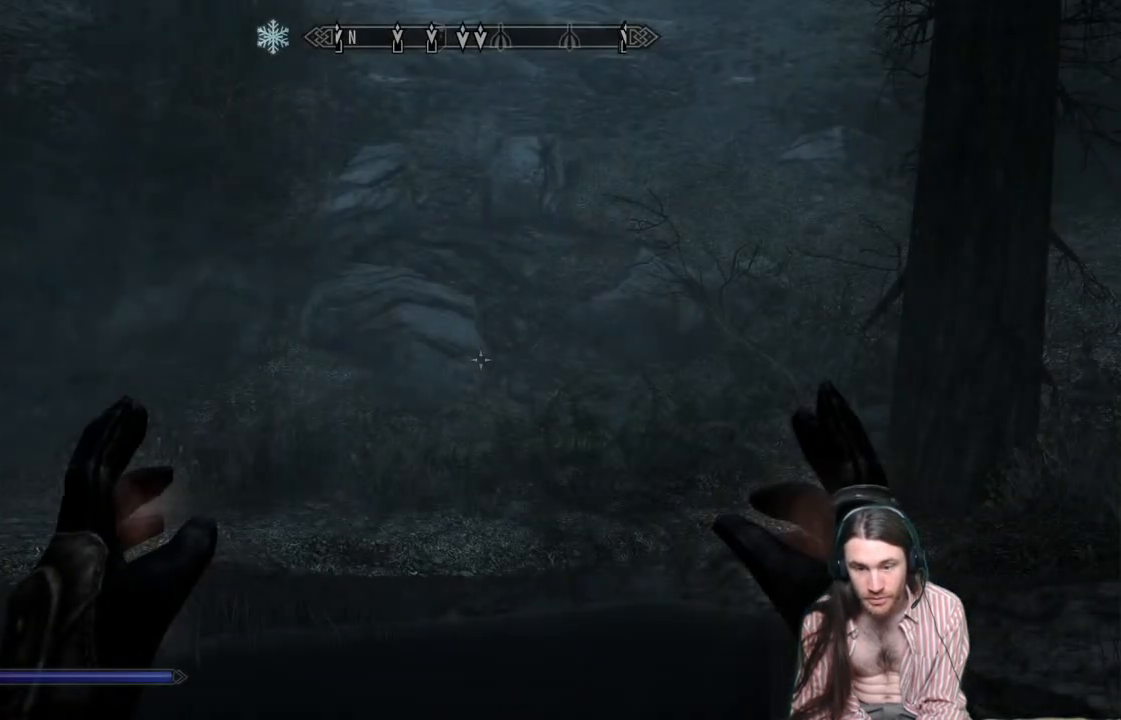
{"buttons": [], "left_stick": "center", "right_stick": "right", "events": []}
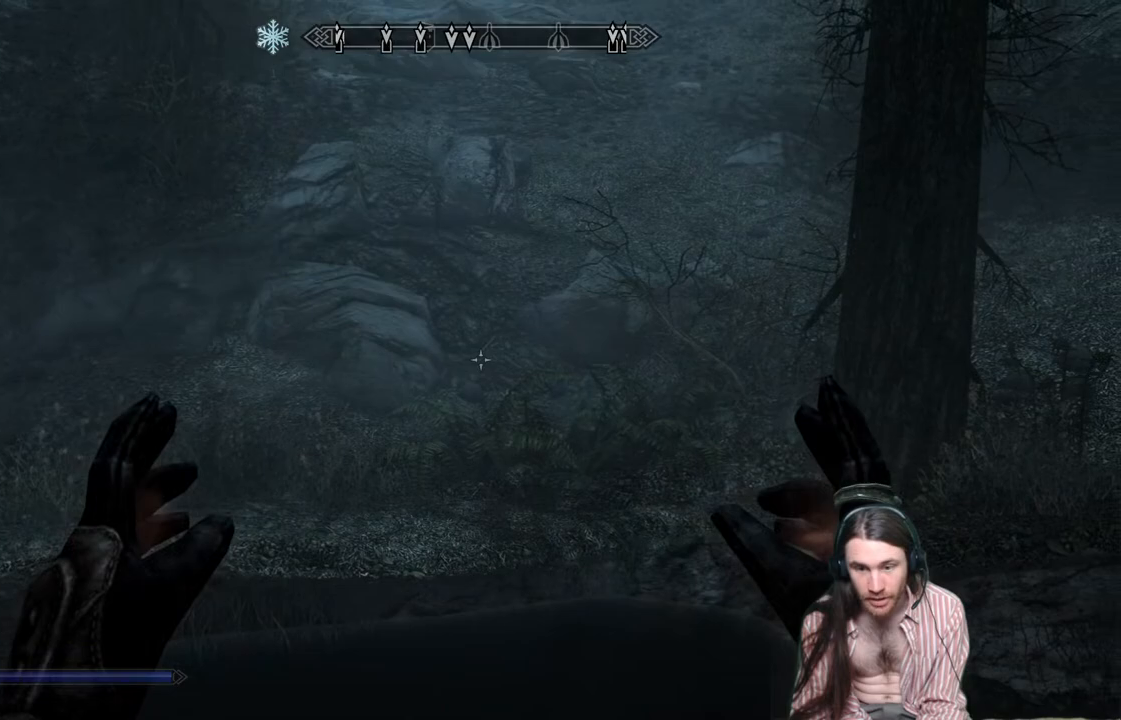
{"buttons": [], "left_stick": "center", "right_stick": "center", "events": [[383, "right_stick", "center"]]}
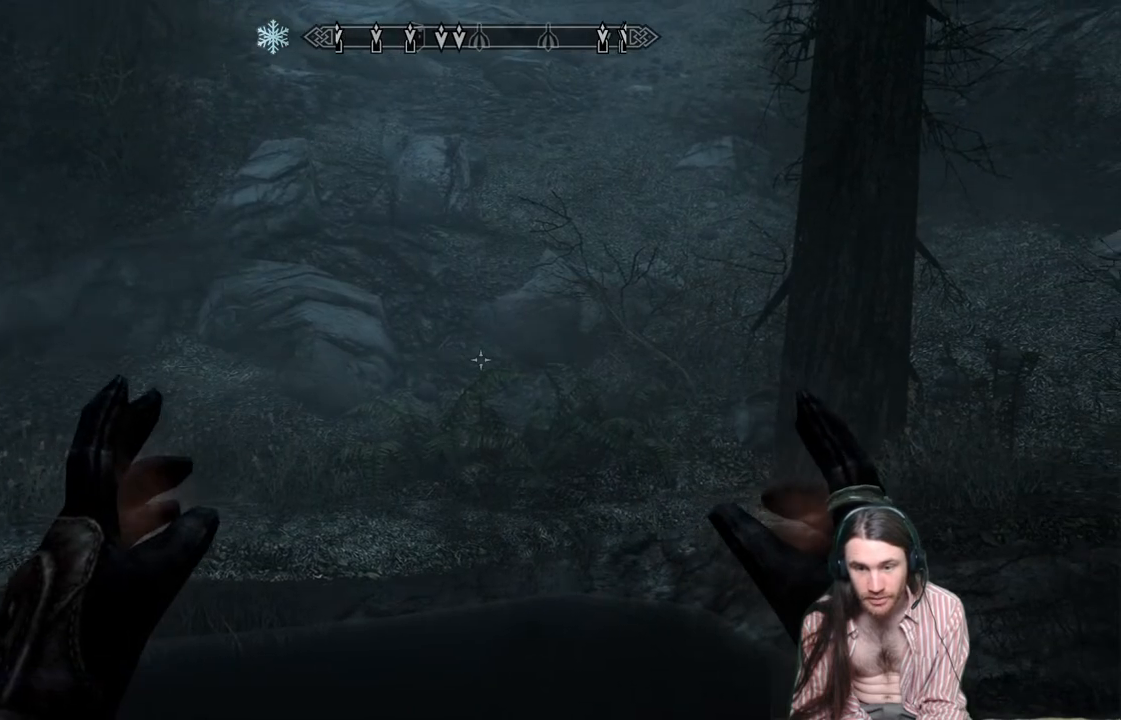
{"buttons": [], "left_stick": "center", "right_stick": "center", "events": [[217, "B", "down"], [317, "B", "up"]]}
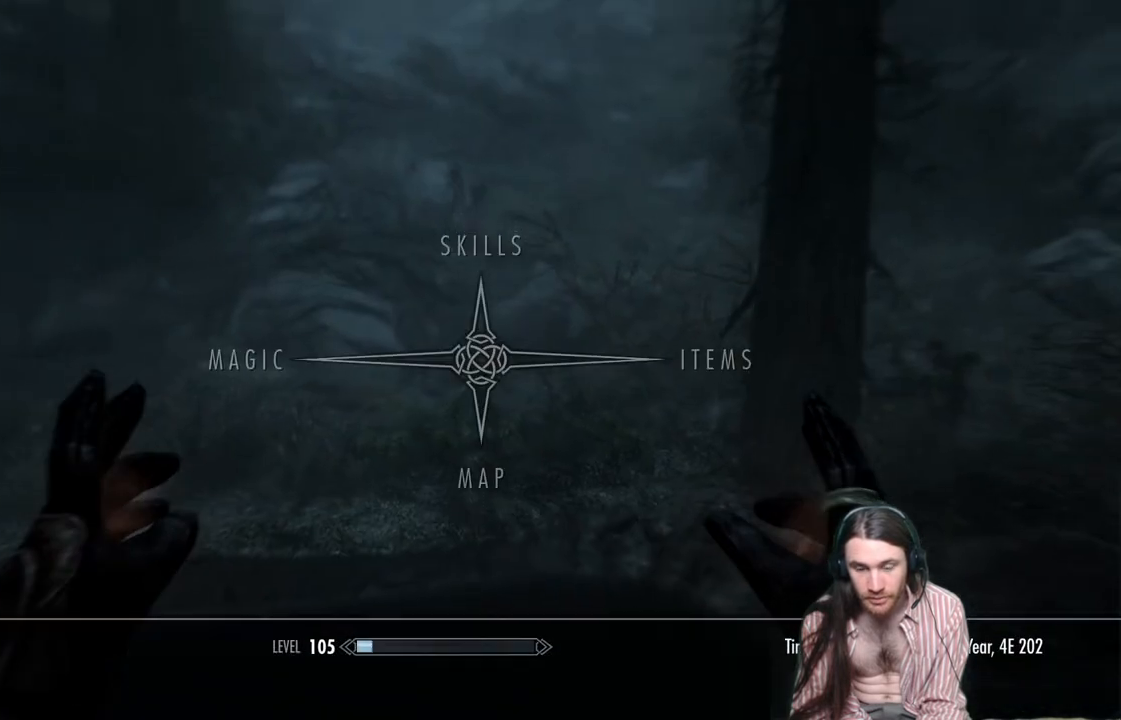
{"buttons": [], "left_stick": "center", "right_stick": "center", "events": [[33, "DPAD_DOWN", "down"], [200, "DPAD_DOWN", "up"], [233, "A", "down"], [350, "A", "up"]]}
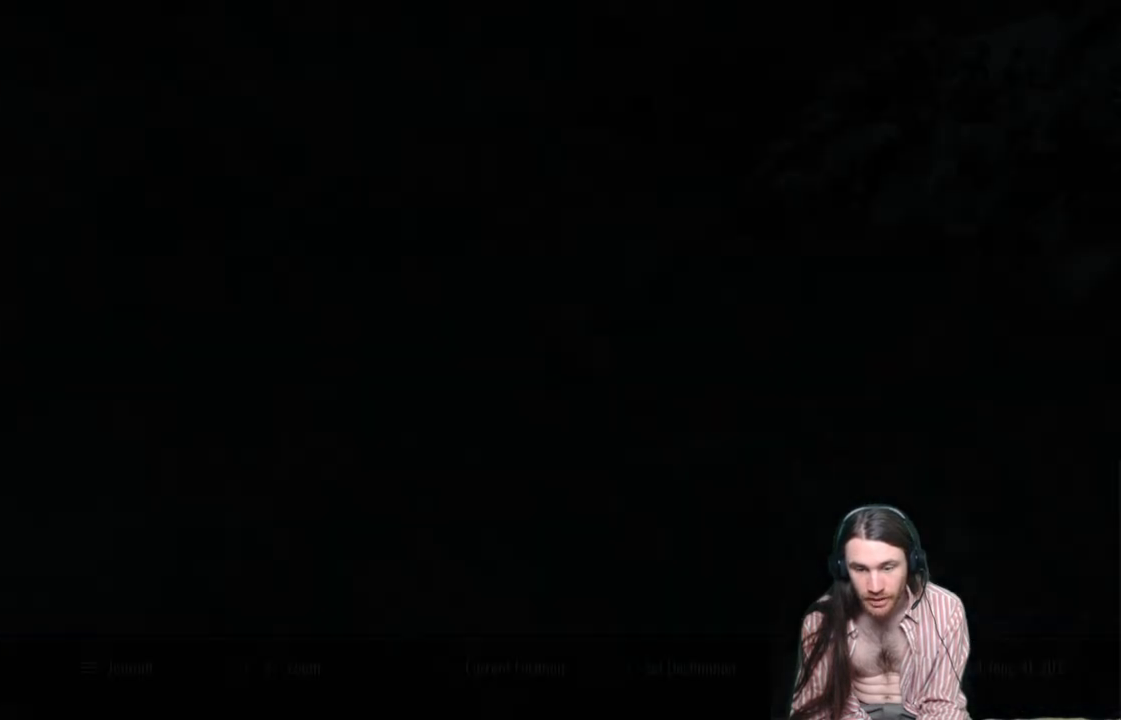
{"buttons": [], "left_stick": "center", "right_stick": "center", "events": []}
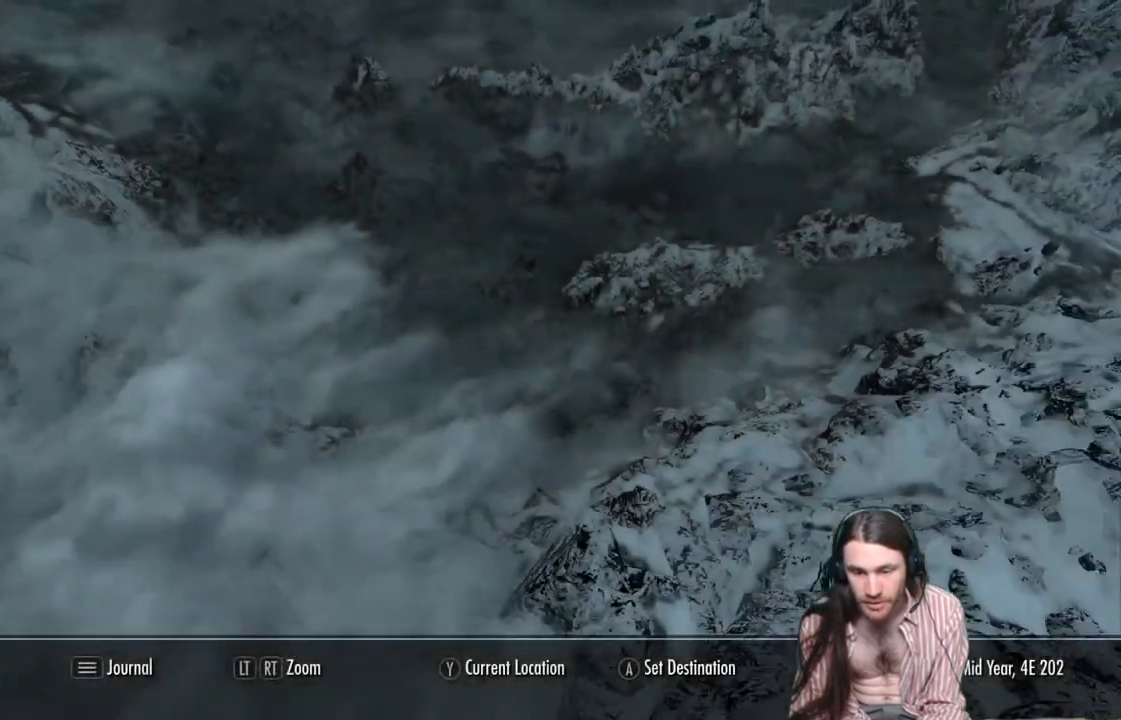
{"buttons": [], "left_stick": "center", "right_stick": "center", "events": []}
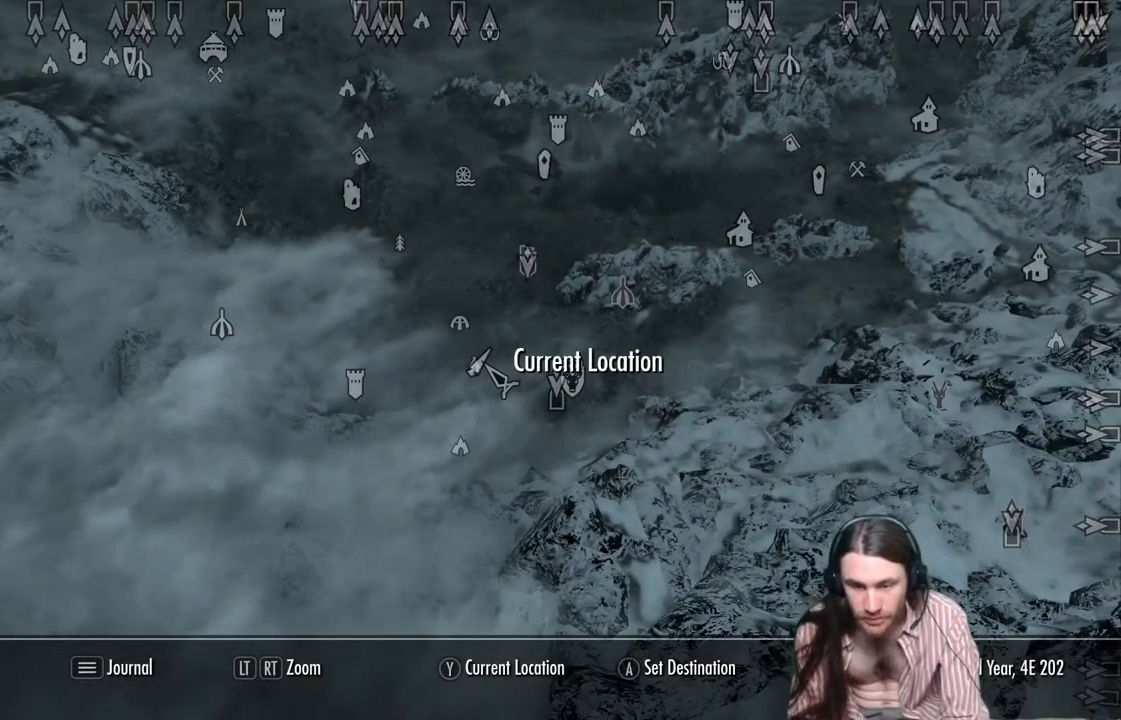
{"buttons": [], "left_stick": "center", "right_stick": "center", "events": [[83, "left_stick", "up-right"], [300, "left_stick", "center"]]}
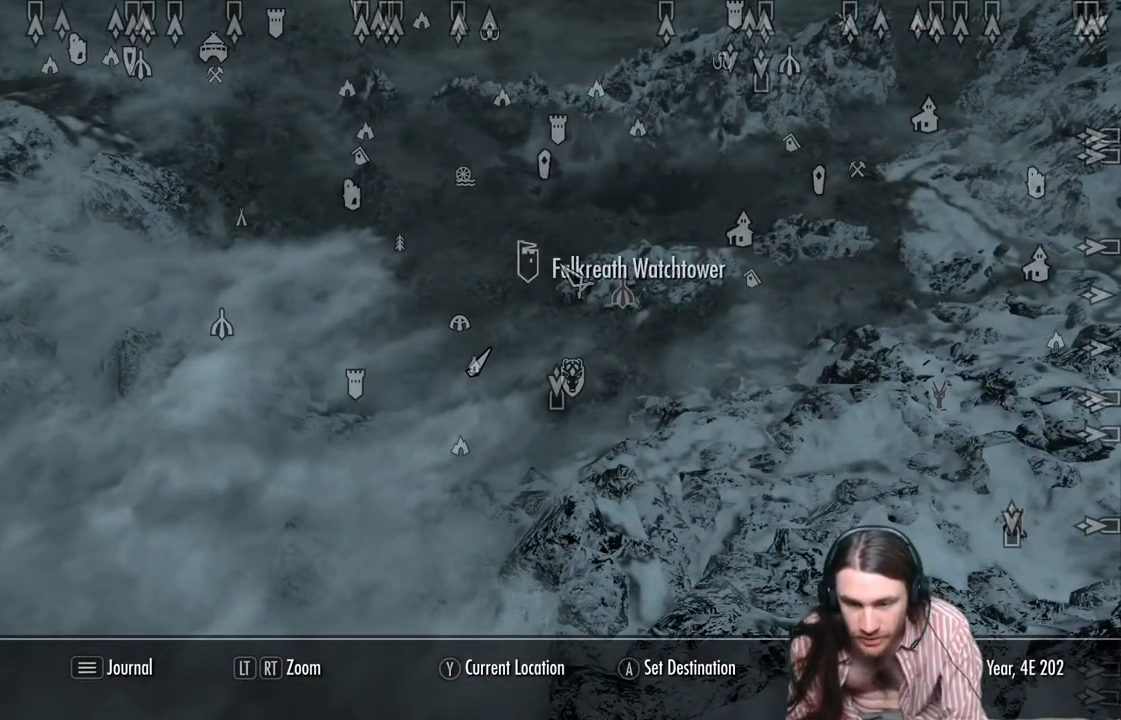
{"buttons": [], "left_stick": "up", "right_stick": "center", "events": [[100, "left_stick", "right"], [233, "left_stick", "center"], [467, "left_stick", "up"]]}
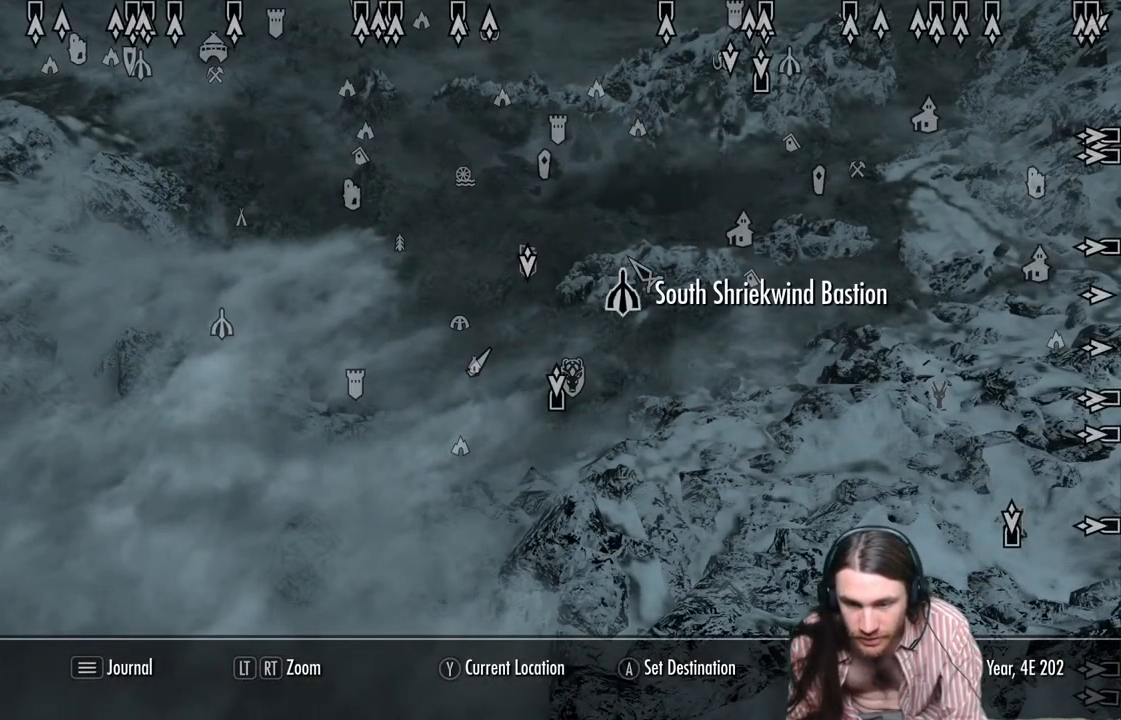
{"buttons": [], "left_stick": "center", "right_stick": "center", "events": [[117, "left_stick", "center"]]}
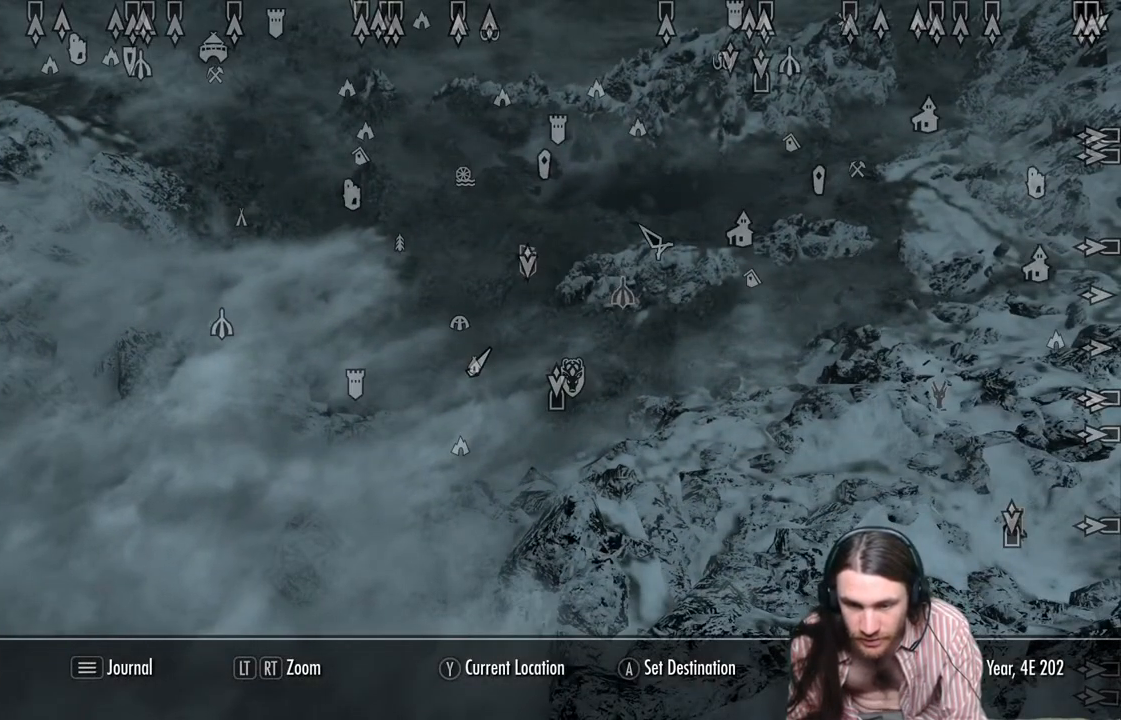
{"buttons": [], "left_stick": "center", "right_stick": "center", "events": []}
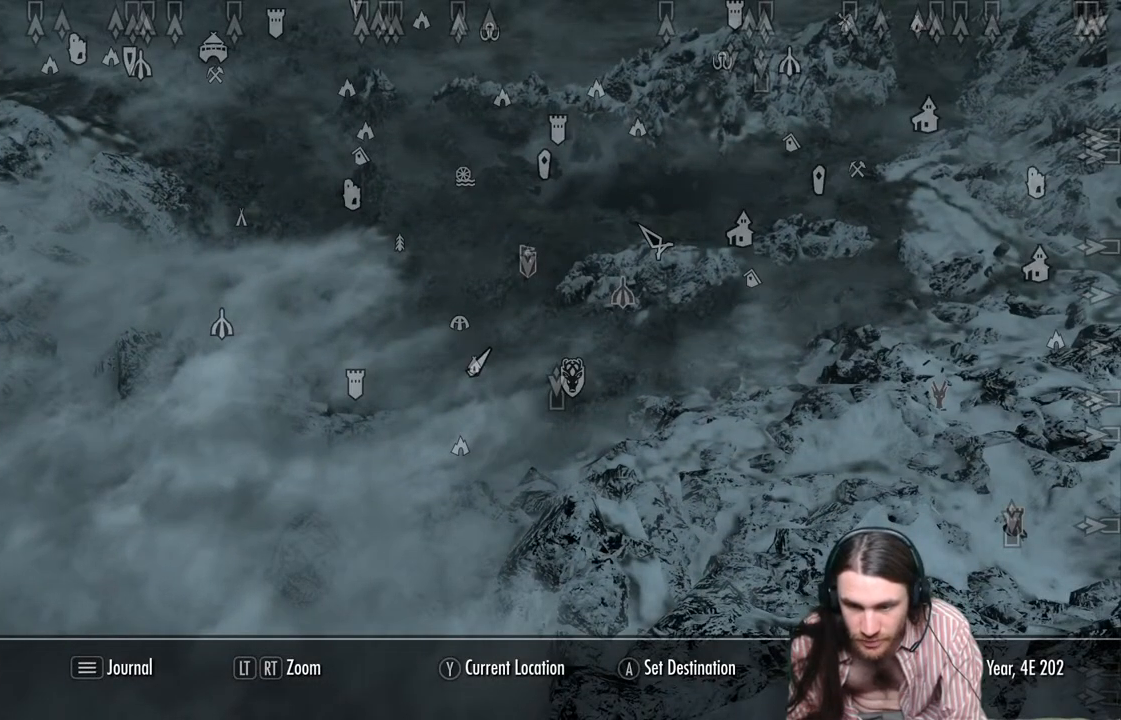
{"buttons": [], "left_stick": "up-right", "right_stick": "center", "events": [[17, "left_stick", "down-left"], [467, "left_stick", "up-right"]]}
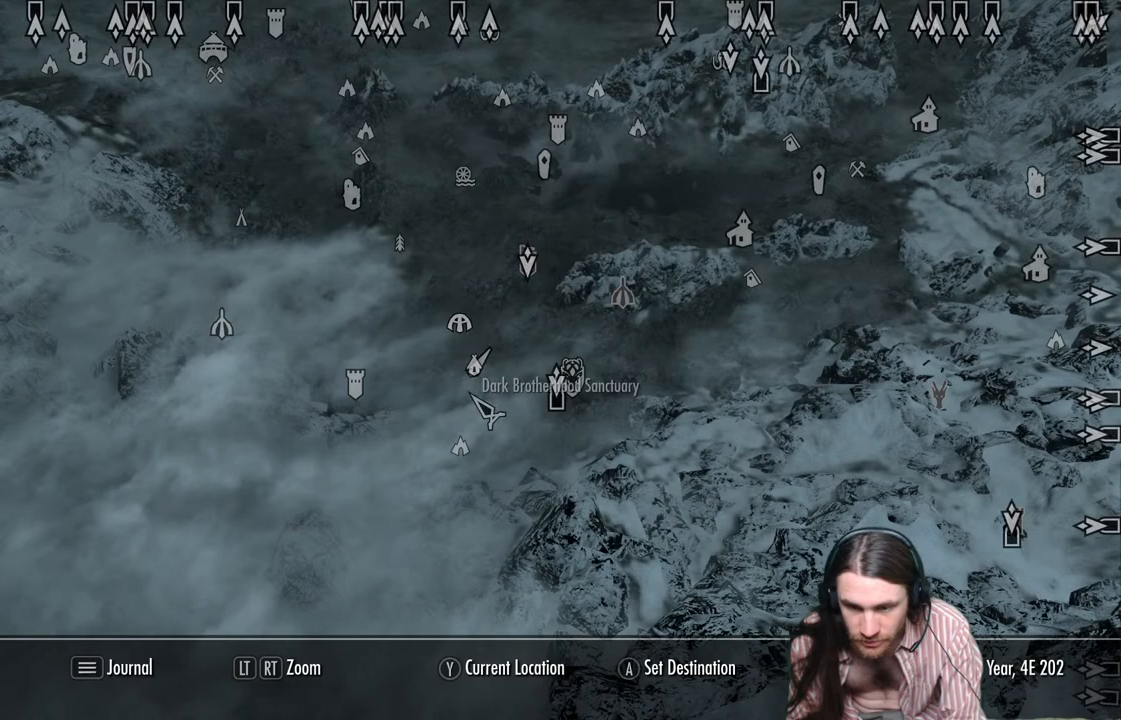
{"buttons": [], "left_stick": "down-left", "right_stick": "center", "events": [[367, "left_stick", "center"], [433, "left_stick", "down-left"]]}
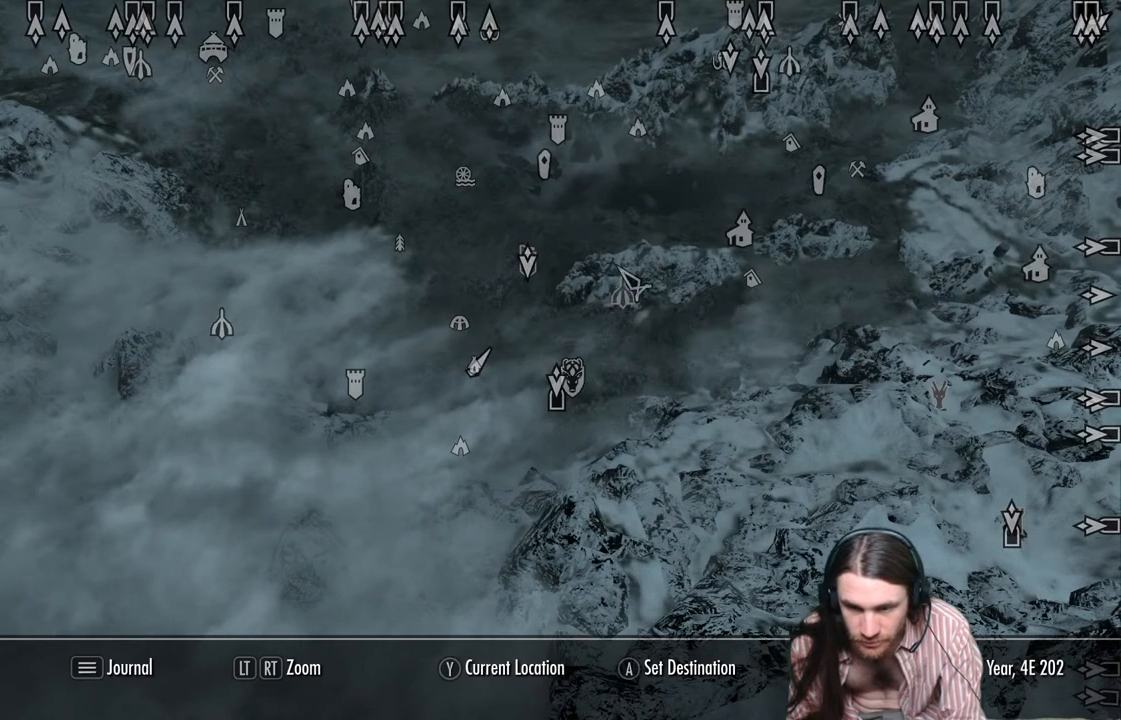
{"buttons": [], "left_stick": "up-right", "right_stick": "center", "events": [[283, "left_stick", "up-right"]]}
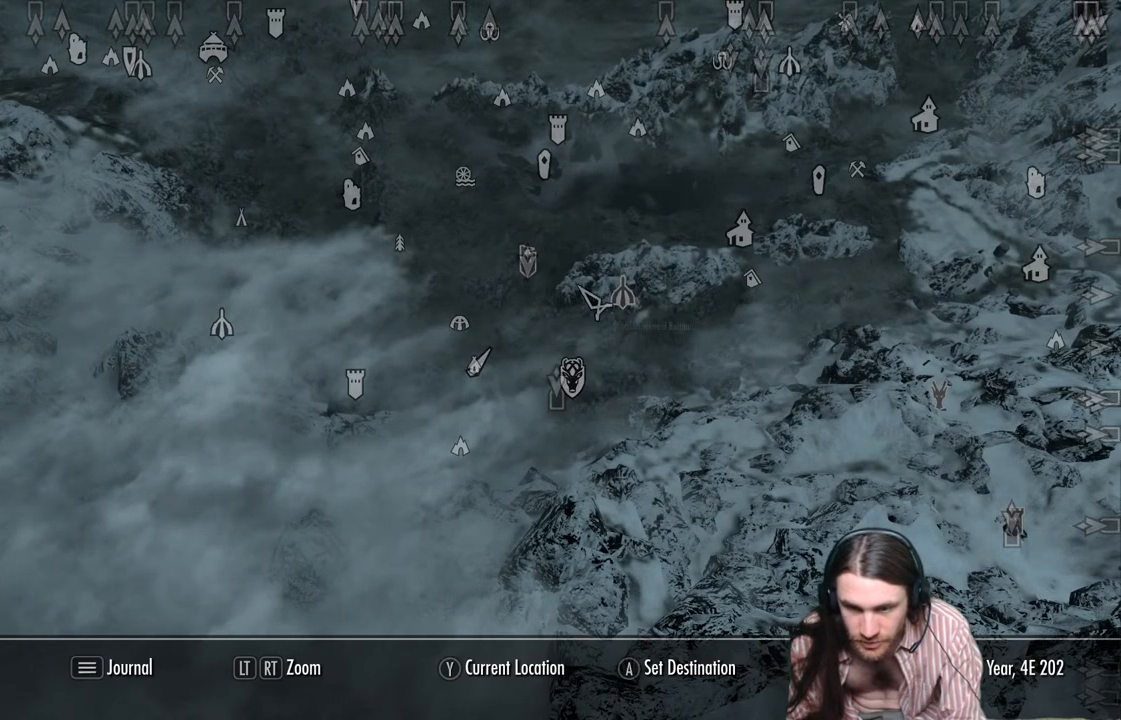
{"buttons": [], "left_stick": "center", "right_stick": "center", "events": [[167, "left_stick", "center"]]}